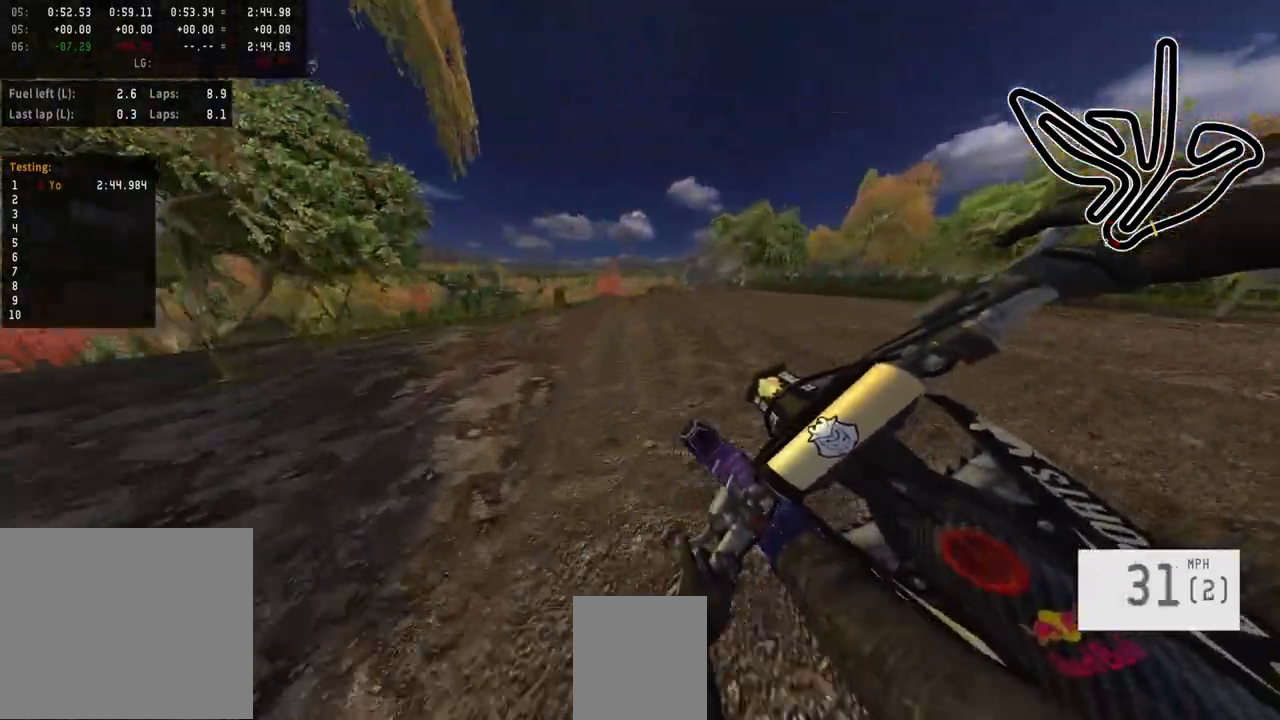
Gameplay with a controller (PlayStation layout); each line is a JSON object with the inputs held at the frame after it. "events" lists button and stick changes between this image and that frame as [ms after this image, input, new state], when the widget could be followed in between.
{"buttons": ["R2"], "left_stick": "left", "right_stick": "up", "events": [[267, "left_stick", "center"], [300, "R3", "down"], [300, "right_stick", "up"], [350, "left_stick", "left"], [450, "R3", "up"]]}
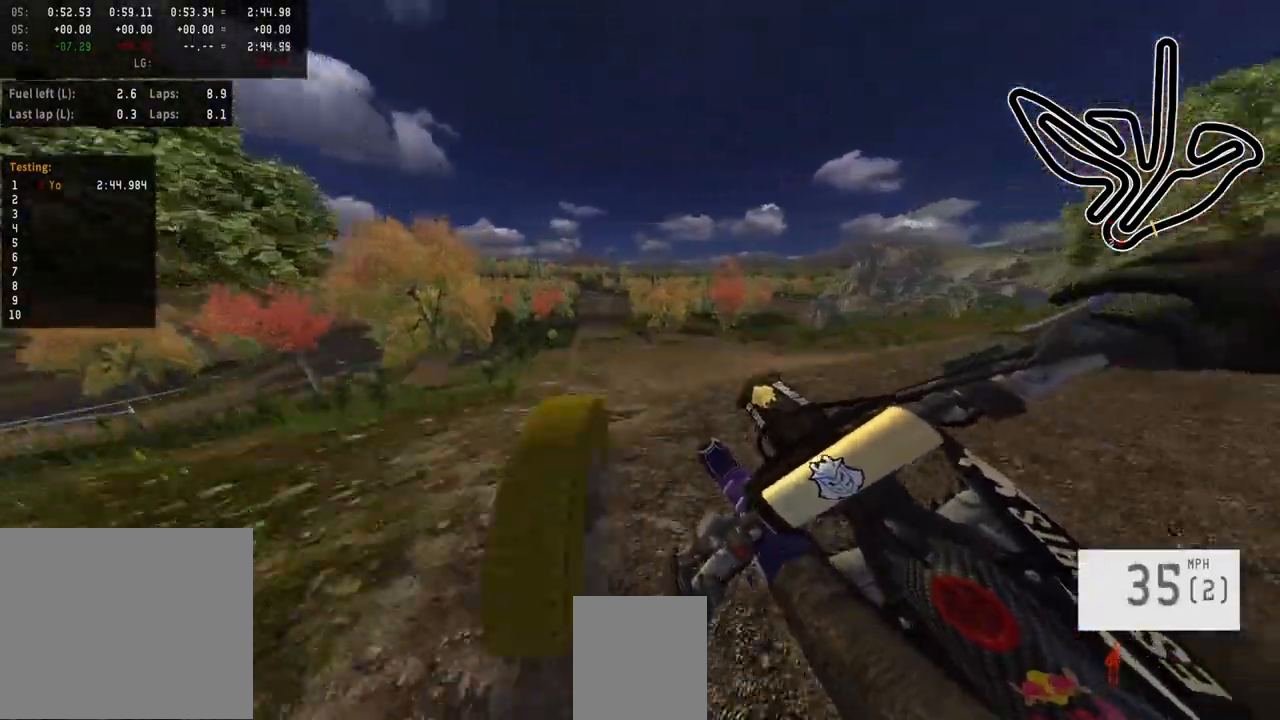
{"buttons": [], "left_stick": "center", "right_stick": "center", "events": [[350, "left_stick", "center"], [400, "R2", "up"], [400, "right_stick", "center"]]}
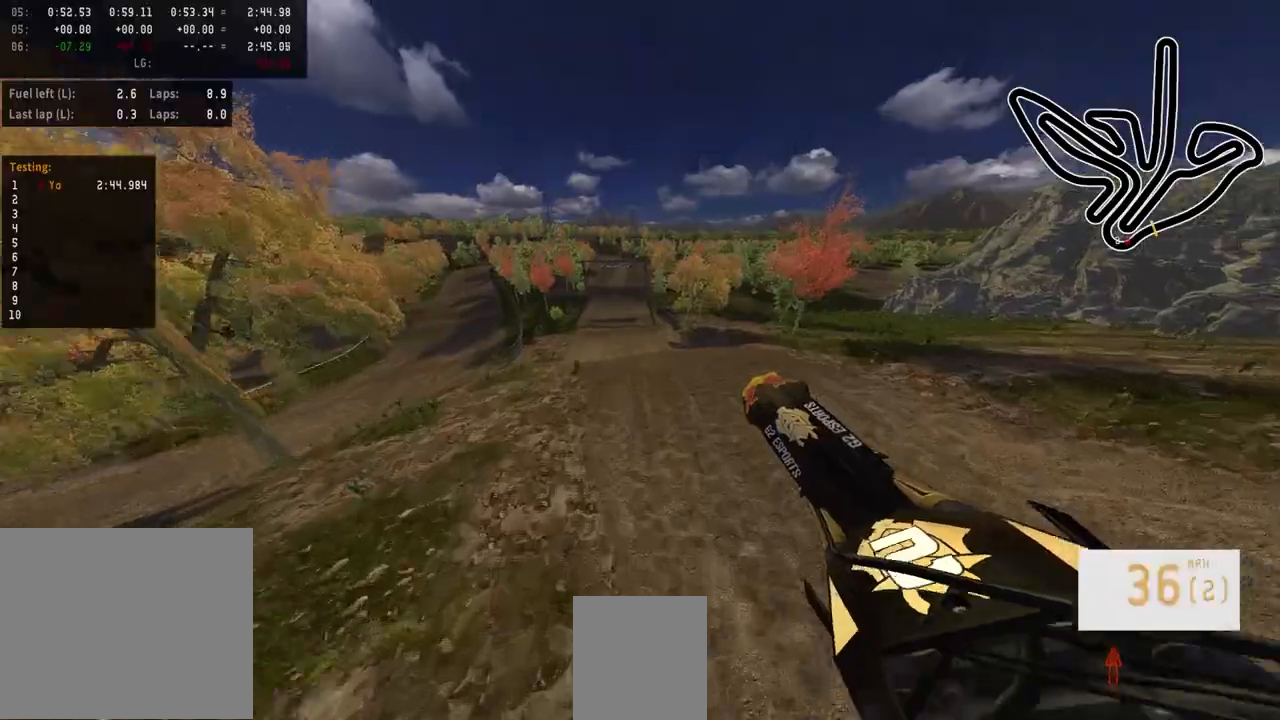
{"buttons": [], "left_stick": "right", "right_stick": "up", "events": [[67, "left_stick", "right"], [467, "right_stick", "up"]]}
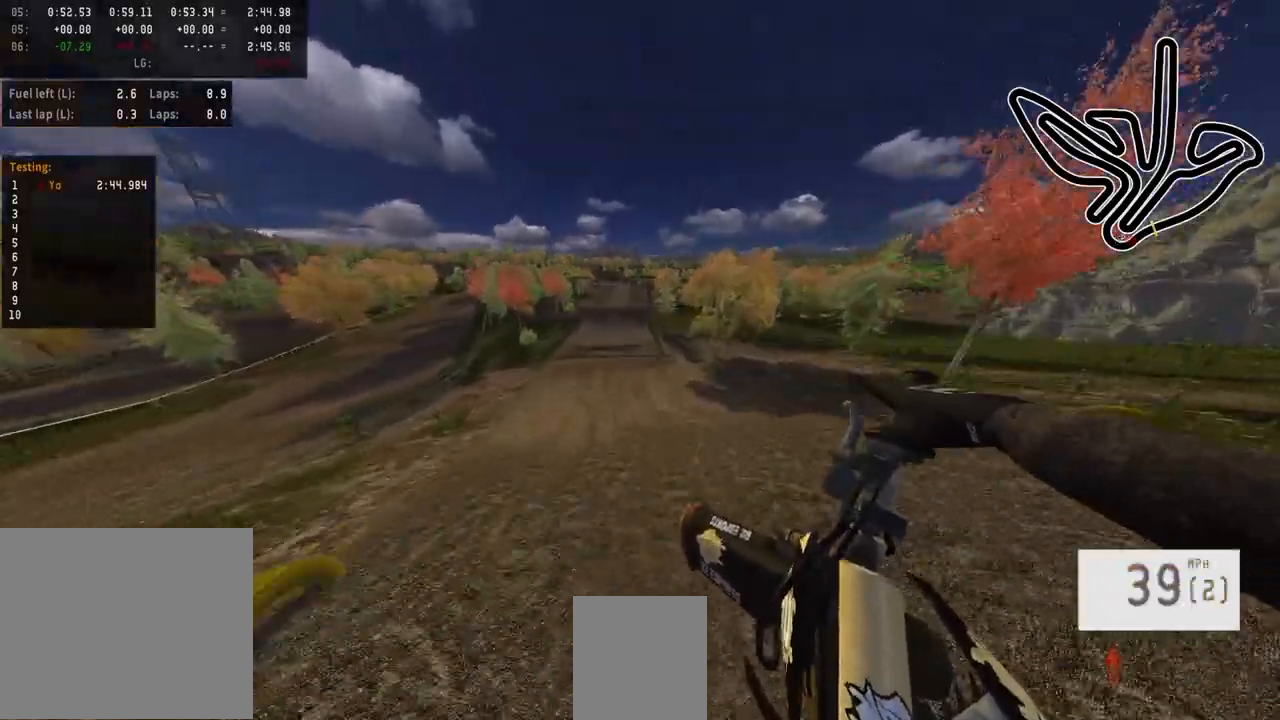
{"buttons": ["R2"], "left_stick": "center", "right_stick": "center", "events": [[83, "R2", "down"], [100, "left_stick", "center"], [200, "right_stick", "center"]]}
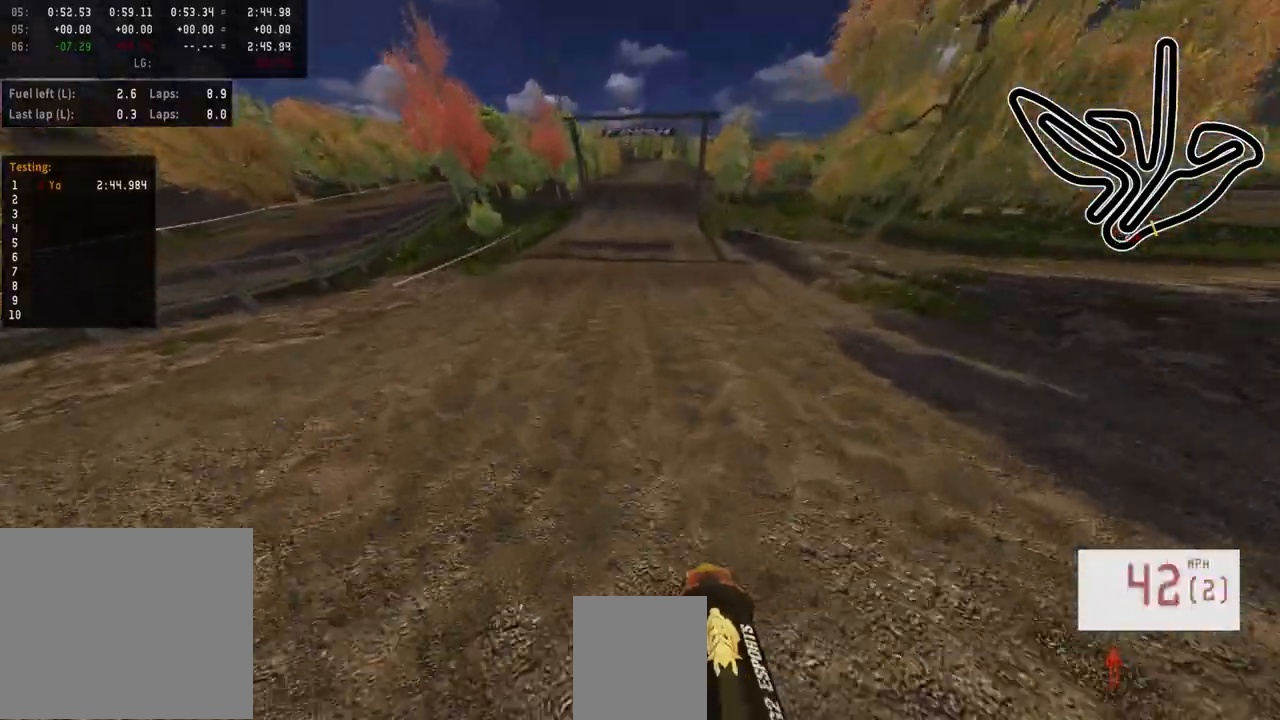
{"buttons": ["R2"], "left_stick": "center", "right_stick": "center", "events": [[350, "left_stick", "right"], [450, "left_stick", "center"]]}
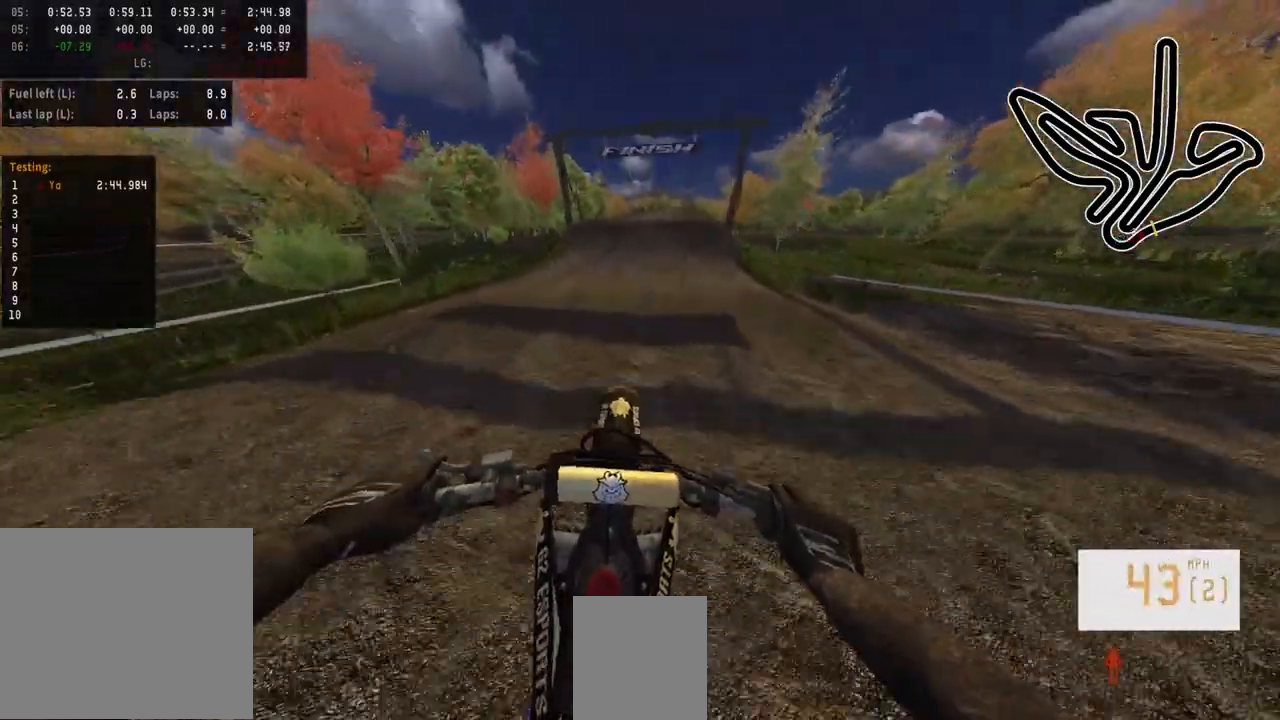
{"buttons": ["R2"], "left_stick": "center", "right_stick": "center", "events": []}
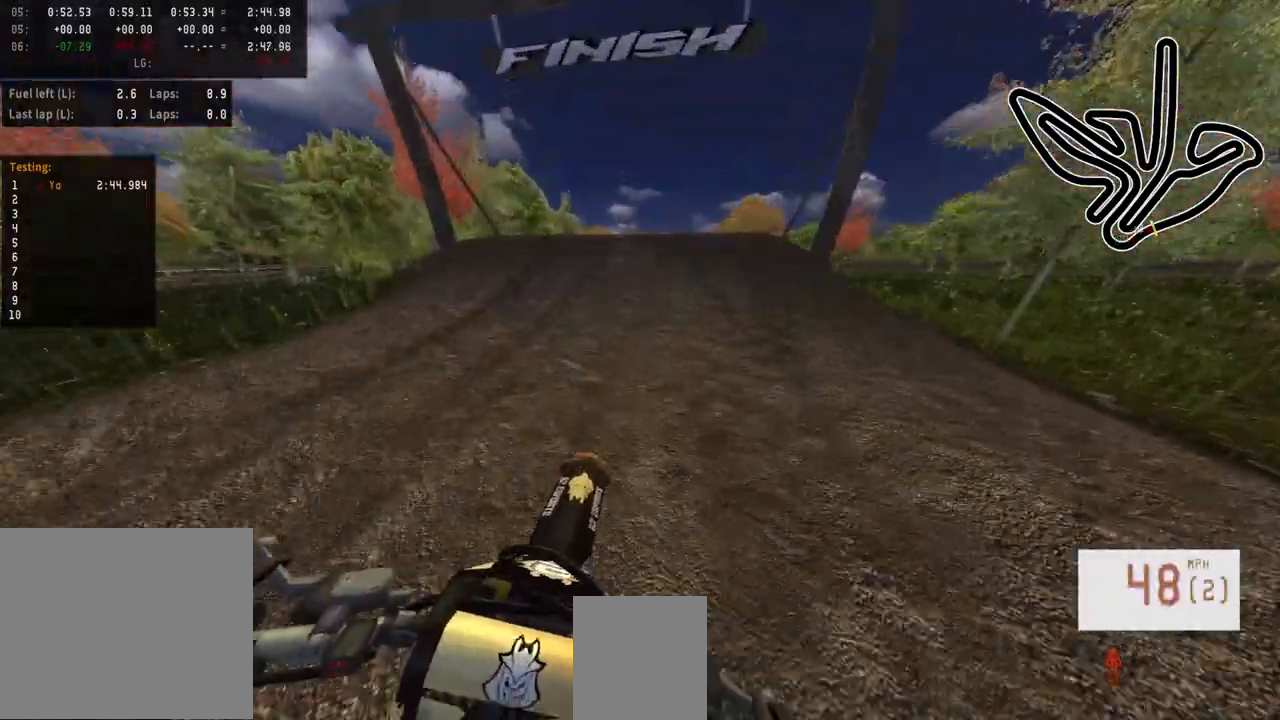
{"buttons": [], "left_stick": "center", "right_stick": "center", "events": [[50, "R3", "down"], [167, "R3", "up"], [233, "left_stick", "left"], [317, "left_stick", "center"], [417, "R2", "up"]]}
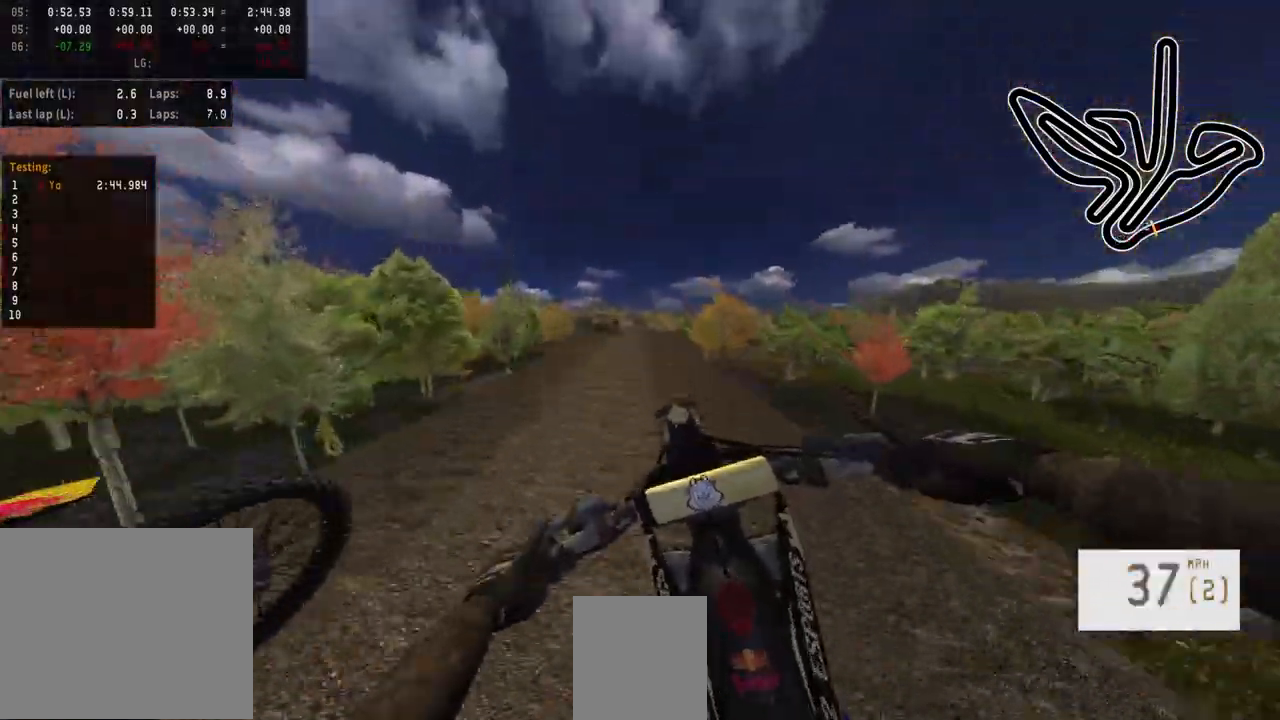
{"buttons": ["R3"], "left_stick": "center", "right_stick": "center", "events": [[33, "left_stick", "right"], [133, "left_stick", "center"], [233, "left_stick", "right"], [433, "left_stick", "center"], [500, "R3", "down"]]}
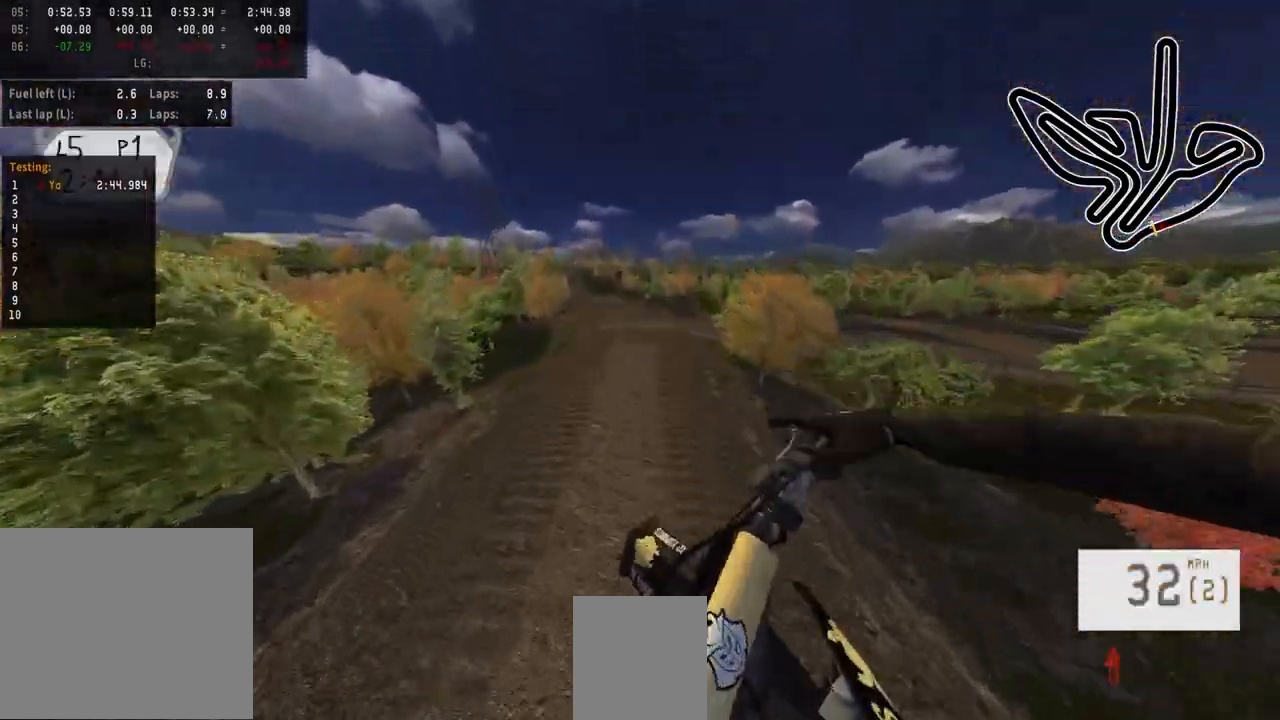
{"buttons": ["R2"], "left_stick": "center", "right_stick": "up", "events": [[100, "R3", "up"], [183, "R2", "down"], [250, "right_stick", "up"]]}
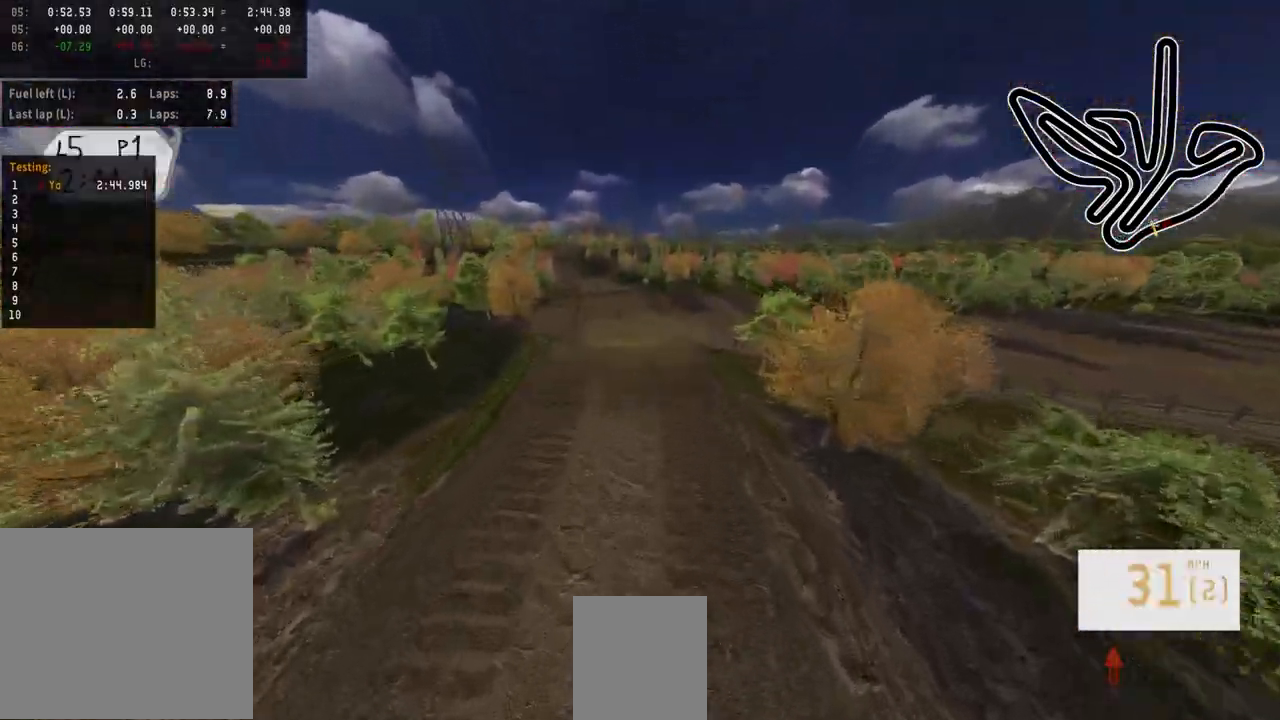
{"buttons": ["R2"], "left_stick": "center", "right_stick": "down", "events": [[167, "right_stick", "center"], [250, "right_stick", "down"]]}
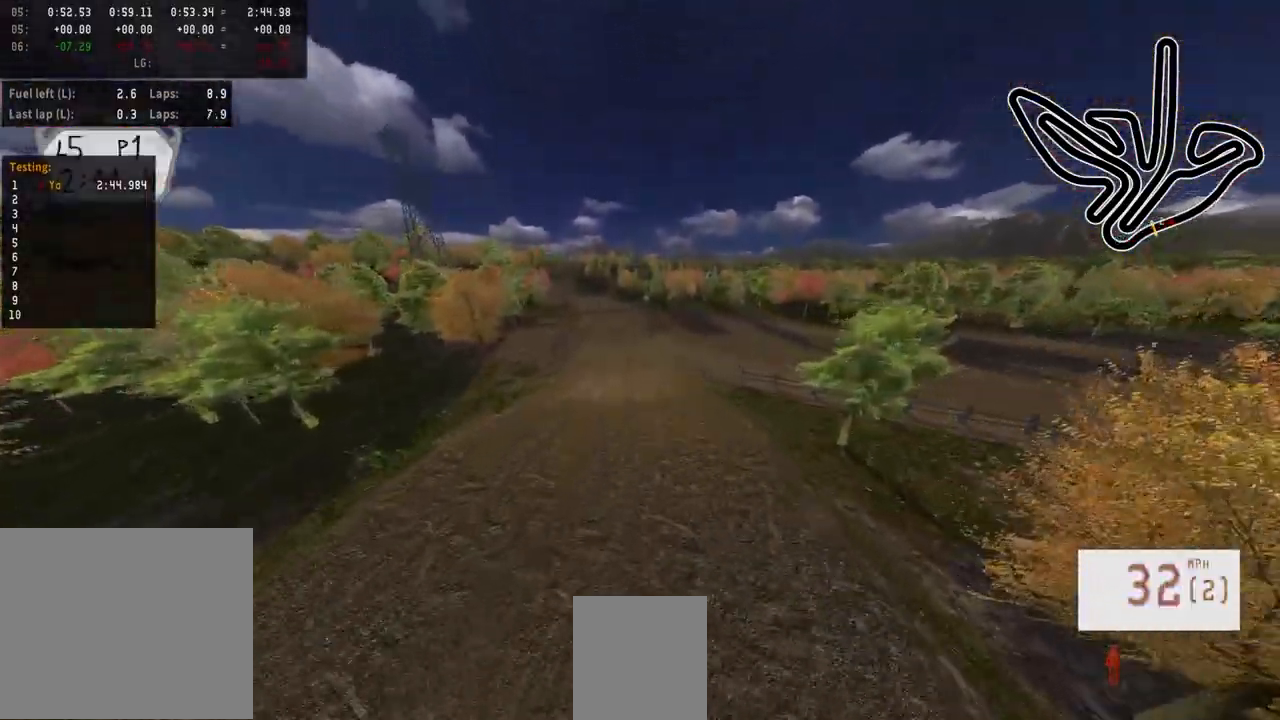
{"buttons": ["R2"], "left_stick": "center", "right_stick": "center", "events": [[500, "right_stick", "center"]]}
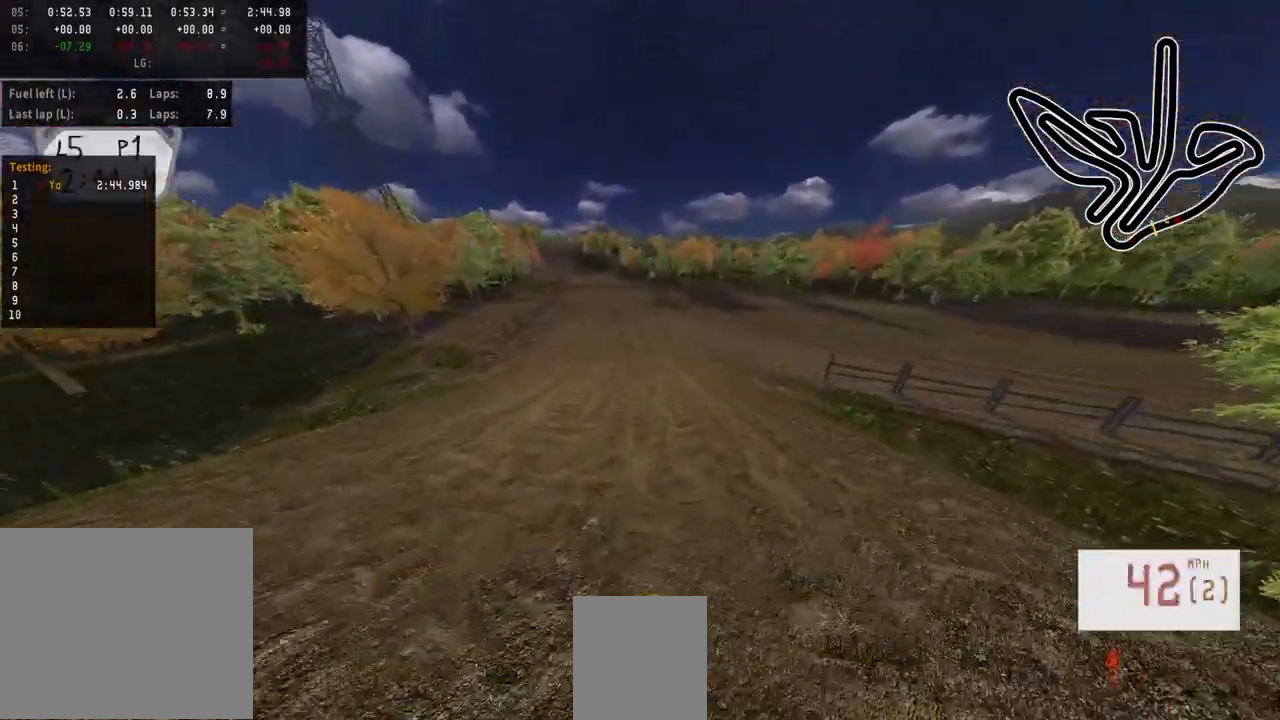
{"buttons": [], "left_stick": "center", "right_stick": "center", "events": [[133, "R3", "down"], [250, "R3", "up"], [417, "left_stick", "left"], [450, "R2", "up"], [500, "left_stick", "center"]]}
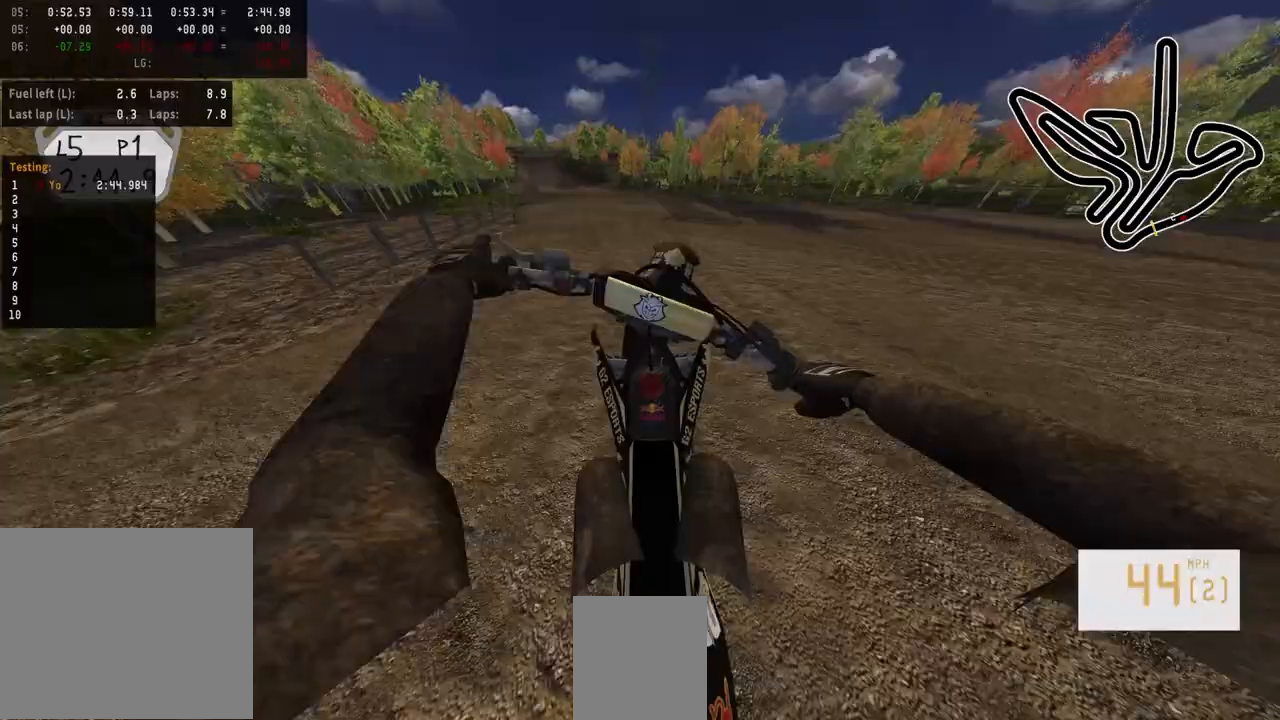
{"buttons": ["R2"], "left_stick": "center", "right_stick": "center", "events": [[183, "L2", "down"], [350, "L2", "up"], [350, "R2", "down"], [383, "left_stick", "left"], [450, "left_stick", "center"]]}
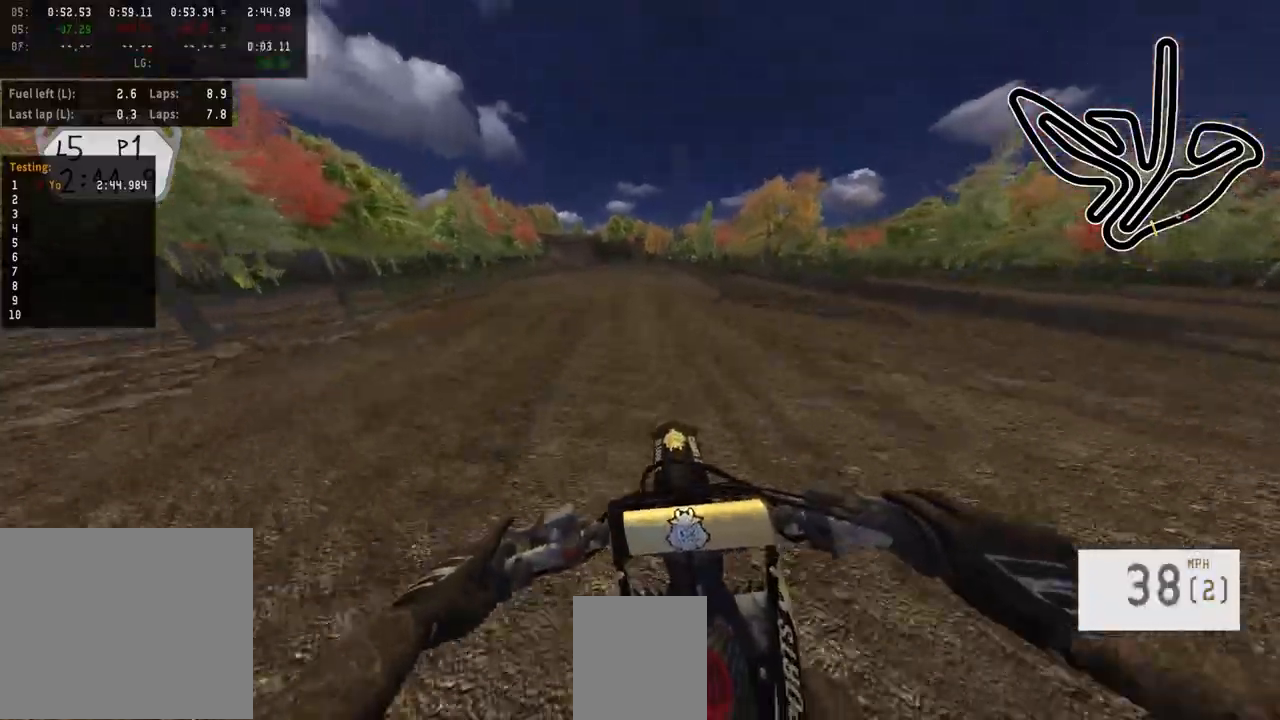
{"buttons": ["R2"], "left_stick": "center", "right_stick": "center", "events": [[100, "left_stick", "left"], [200, "R2", "up"], [317, "R2", "down"], [433, "left_stick", "center"]]}
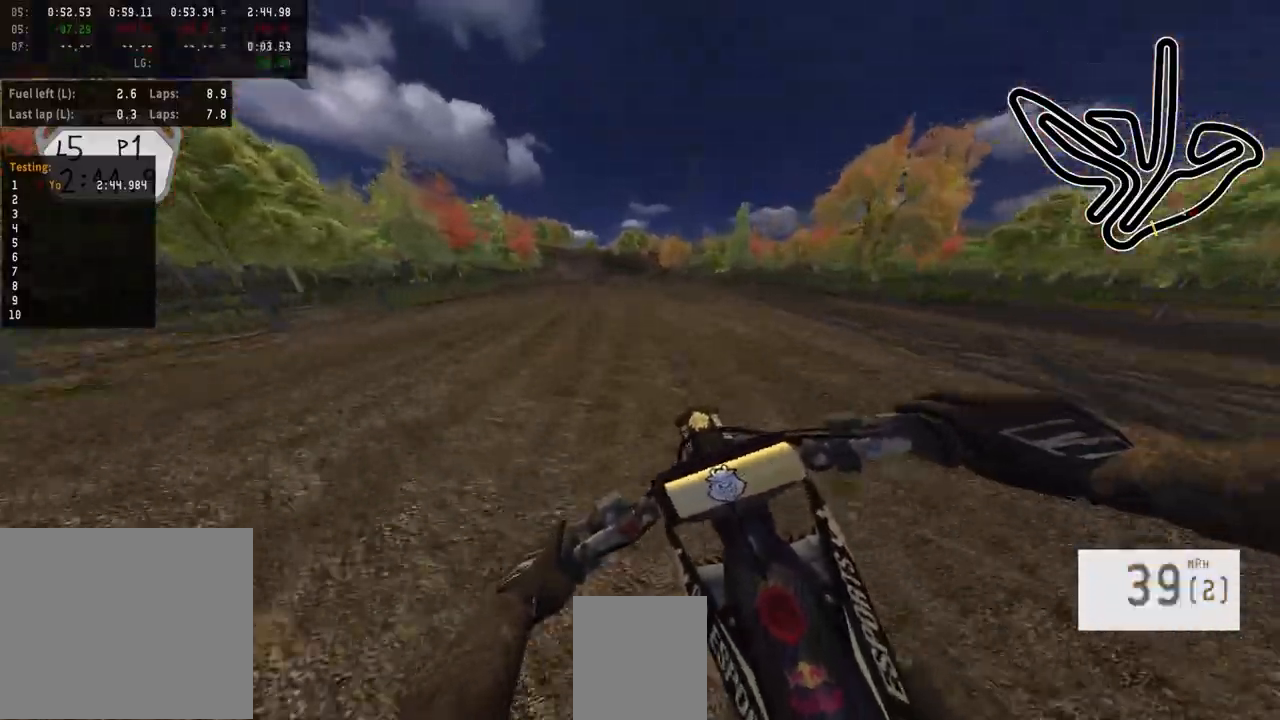
{"buttons": ["R2"], "left_stick": "center", "right_stick": "center", "events": [[67, "left_stick", "left"], [233, "left_stick", "center"], [333, "R3", "down"], [467, "R3", "up"]]}
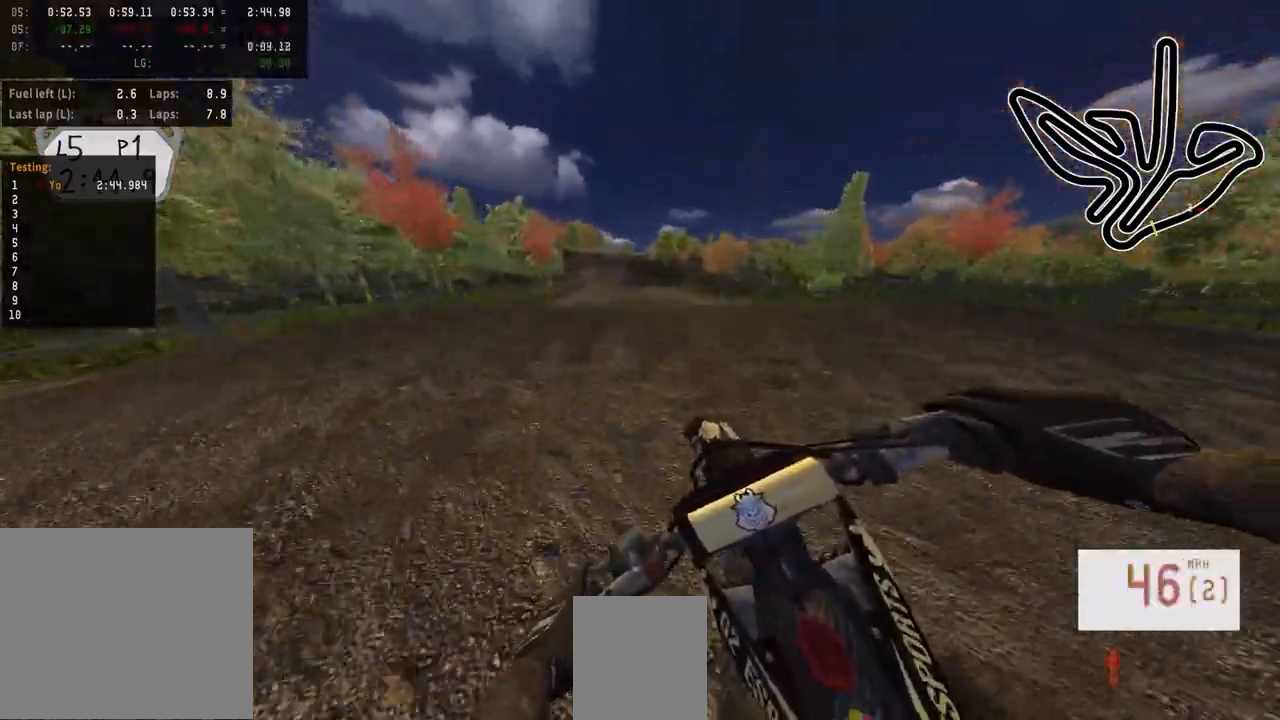
{"buttons": ["R2"], "left_stick": "center", "right_stick": "up", "events": [[17, "right_stick", "up"]]}
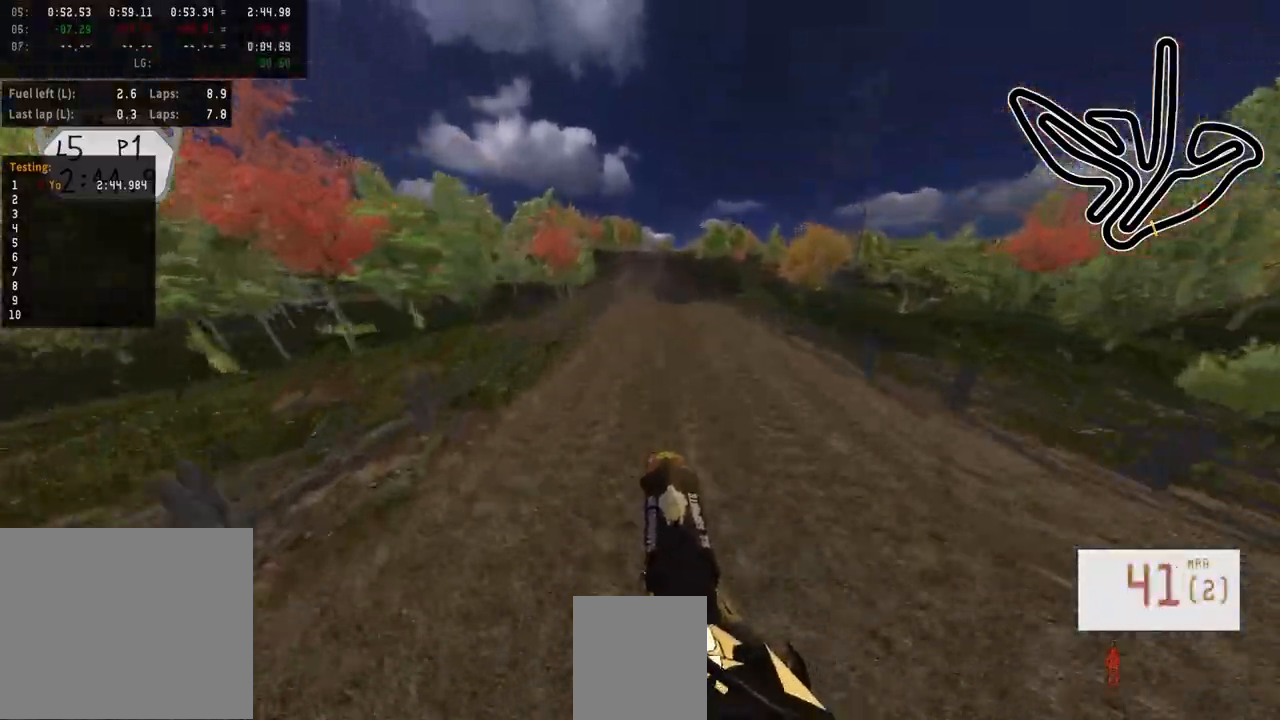
{"buttons": ["R2"], "left_stick": "center", "right_stick": "center", "events": [[17, "R2", "up"], [17, "left_stick", "left"], [100, "left_stick", "center"], [250, "right_stick", "center"], [433, "R2", "down"]]}
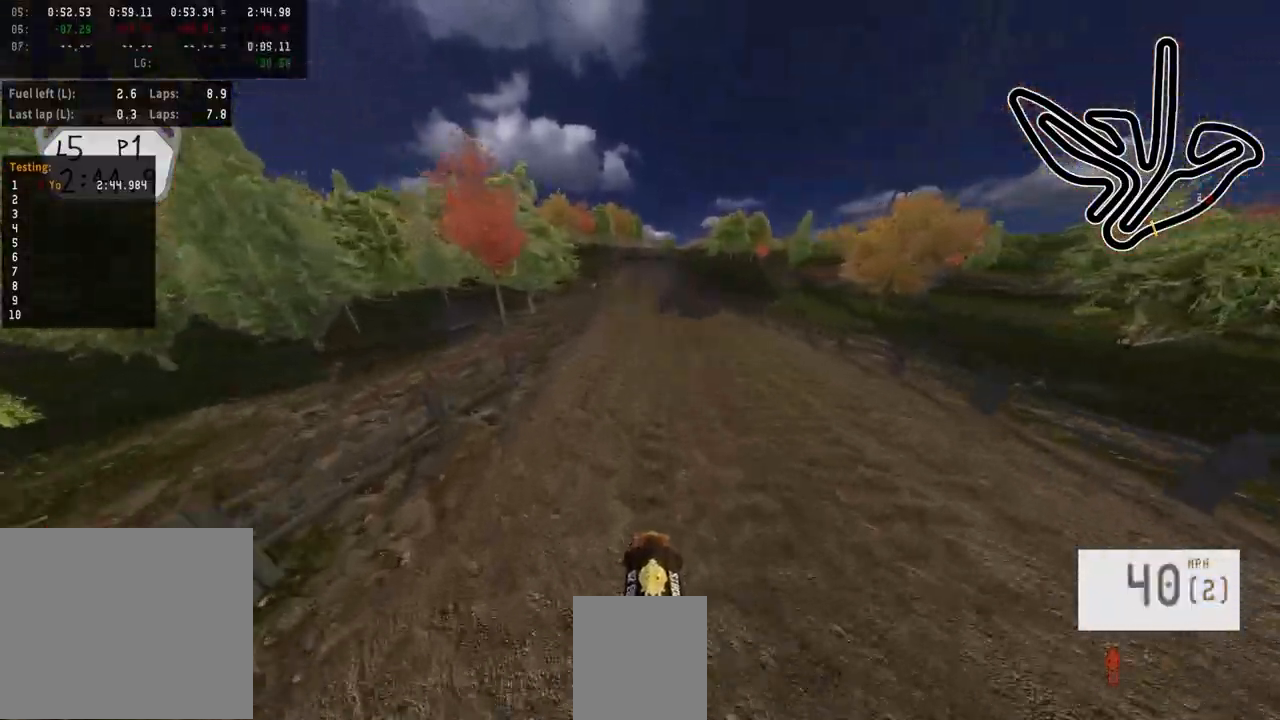
{"buttons": ["R2"], "left_stick": "center", "right_stick": "center", "events": [[83, "R3", "down"], [183, "R3", "up"]]}
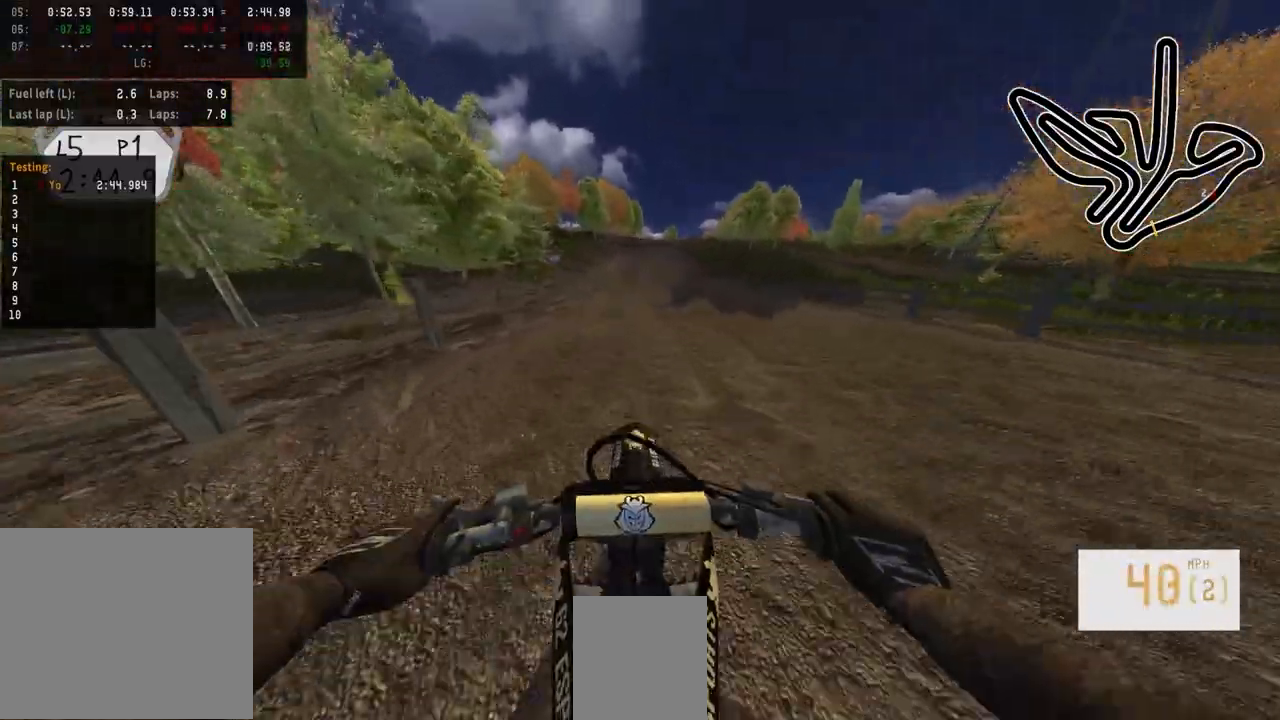
{"buttons": ["R2"], "left_stick": "center", "right_stick": "center", "events": [[350, "left_stick", "right"], [450, "left_stick", "center"]]}
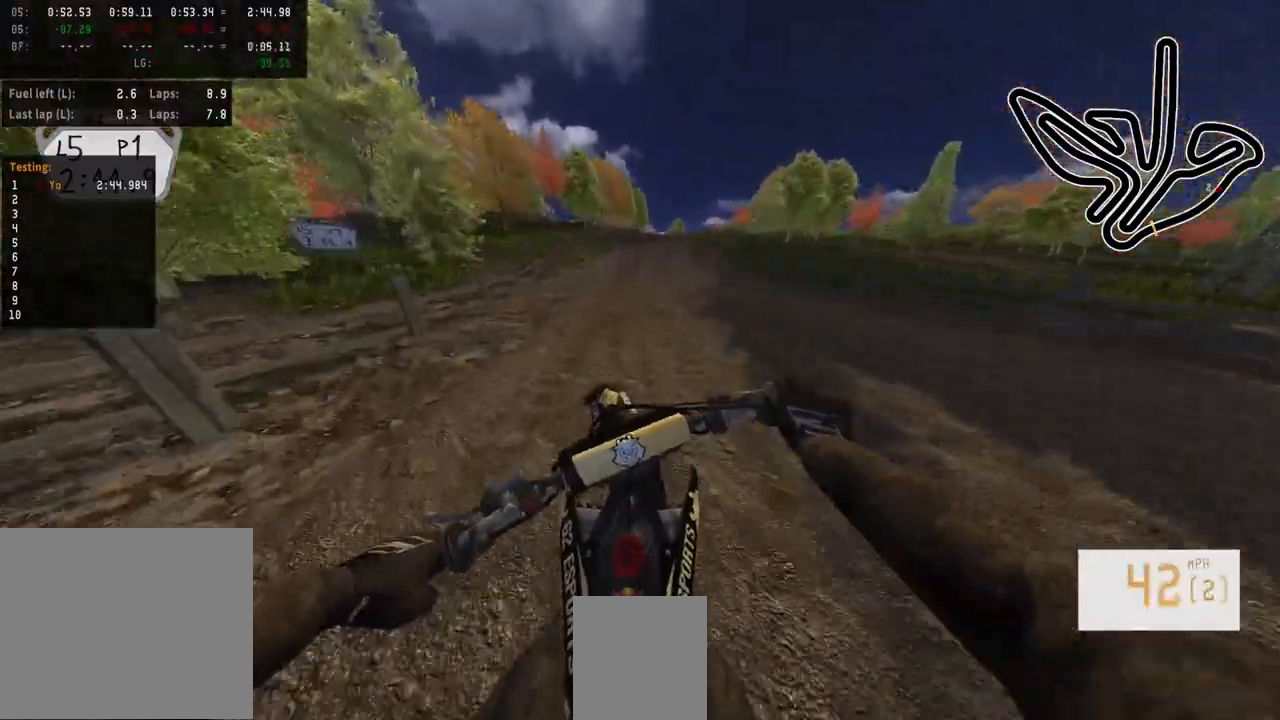
{"buttons": ["R2"], "left_stick": "center", "right_stick": "center", "events": []}
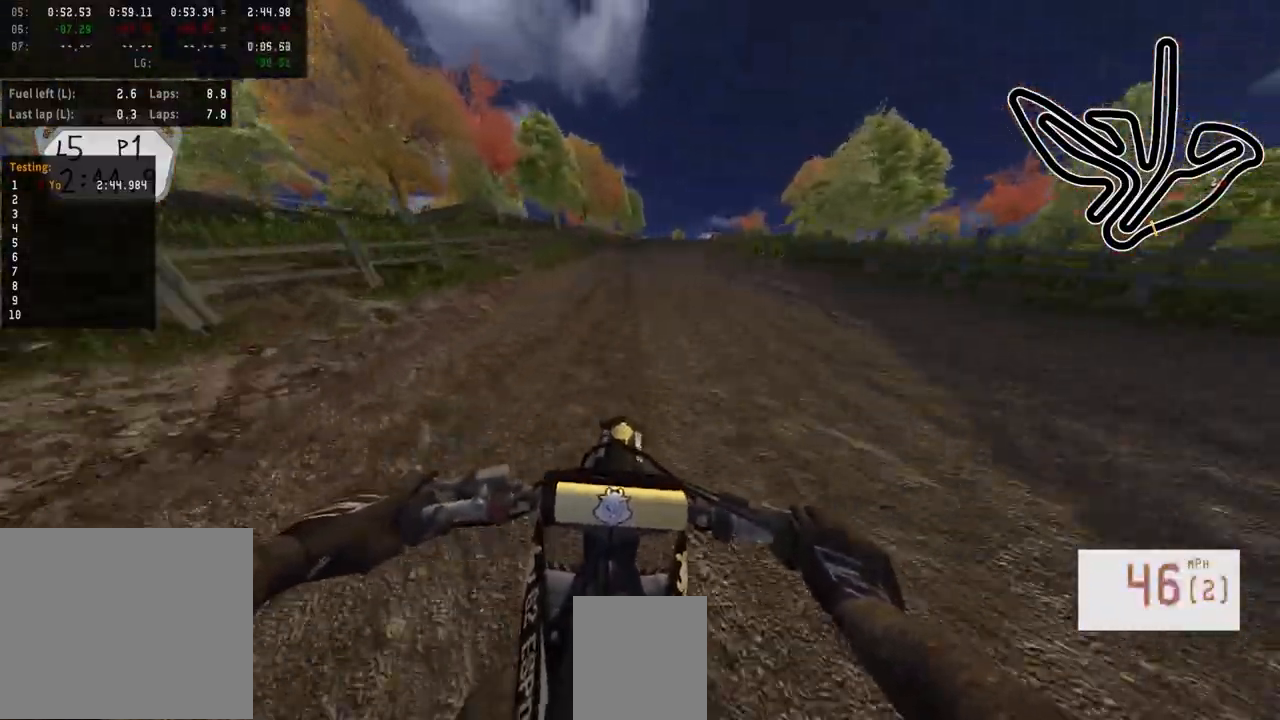
{"buttons": ["R2"], "left_stick": "up-right", "right_stick": "center", "events": [[133, "left_stick", "up-right"], [167, "TRIANGLE", "down"], [233, "TRIANGLE", "up"], [233, "left_stick", "center"], [433, "left_stick", "up-right"]]}
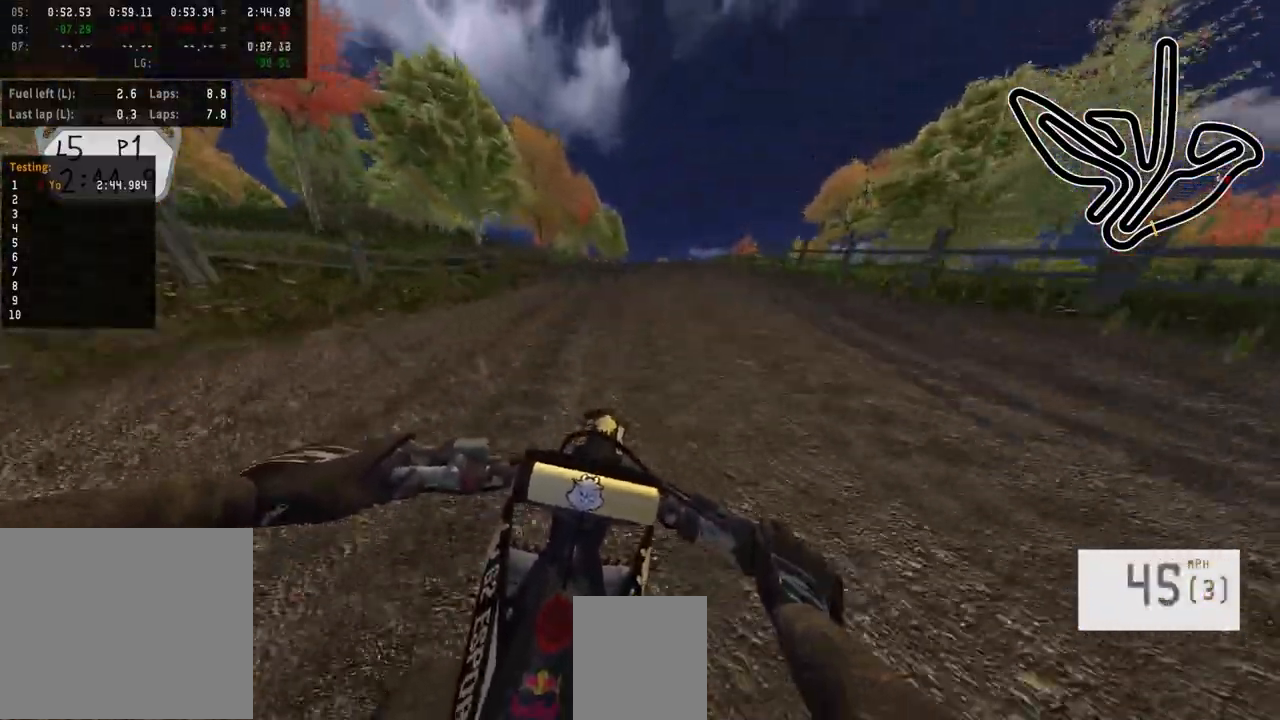
{"buttons": ["R2", "R3"], "left_stick": "right", "right_stick": "center", "events": [[33, "left_stick", "center"], [317, "left_stick", "right"], [417, "R3", "down"]]}
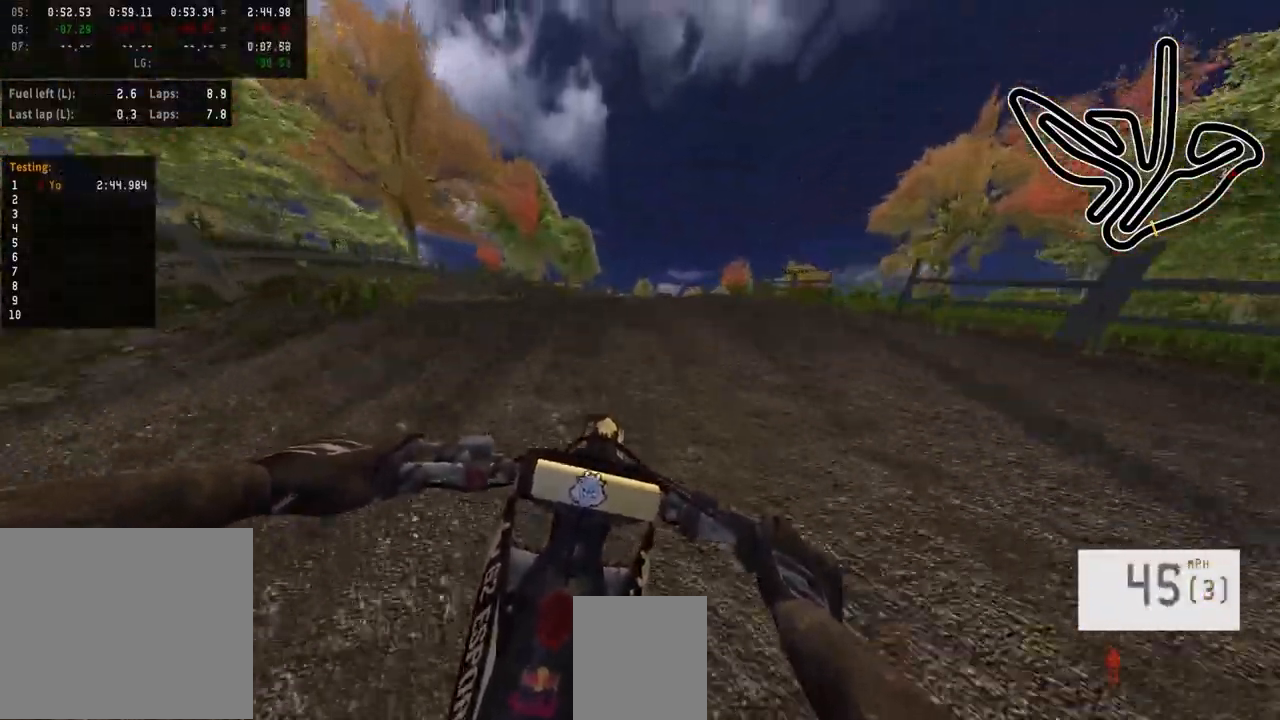
{"buttons": [], "left_stick": "center", "right_stick": "center", "events": [[33, "R3", "up"], [33, "left_stick", "center"], [133, "left_stick", "left"], [200, "left_stick", "center"], [317, "R2", "up"]]}
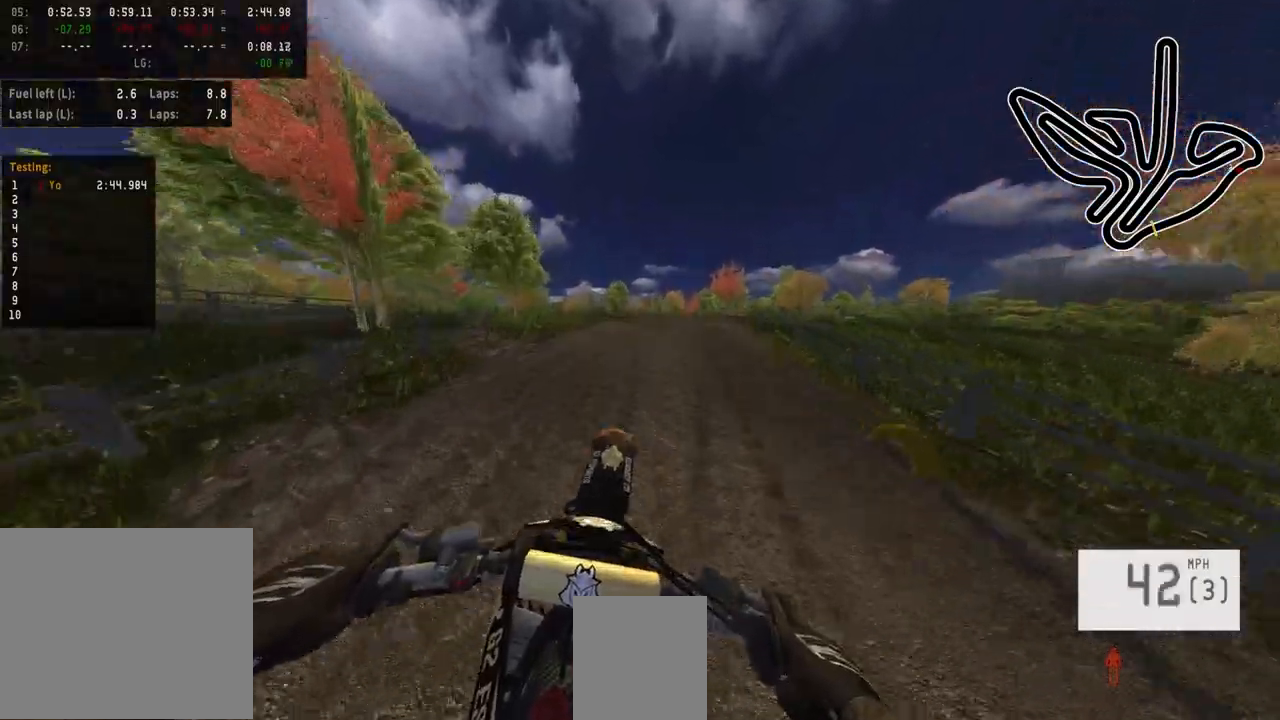
{"buttons": ["R2"], "left_stick": "center", "right_stick": "center", "events": [[50, "R2", "down"], [100, "left_stick", "right"], [200, "left_stick", "center"]]}
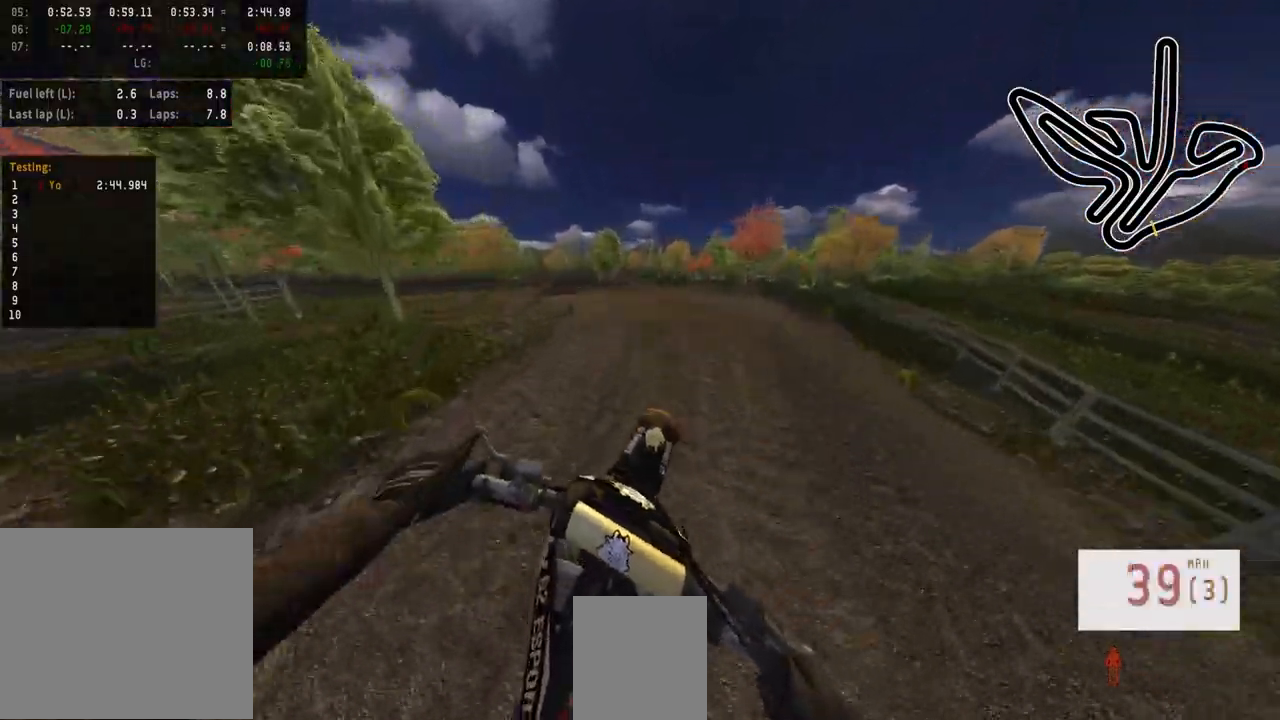
{"buttons": [], "left_stick": "left", "right_stick": "down", "events": [[50, "left_stick", "left"], [200, "right_stick", "down"], [333, "R2", "up"]]}
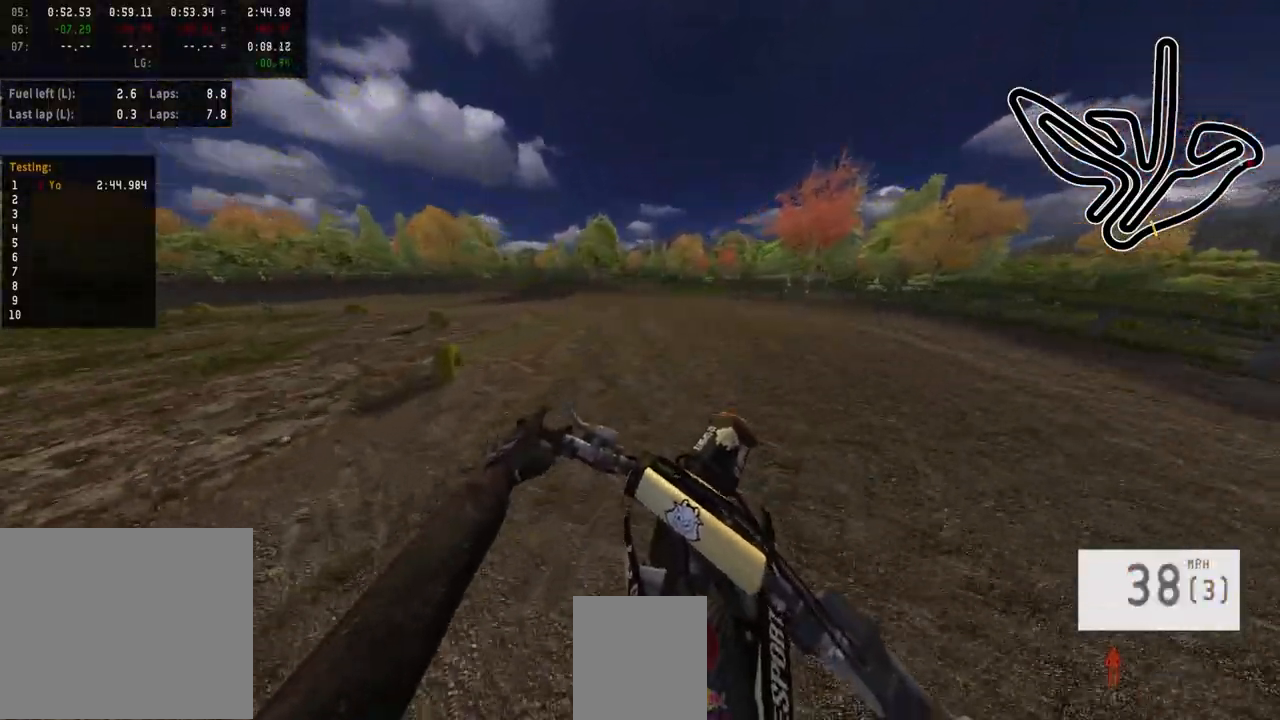
{"buttons": [], "left_stick": "left", "right_stick": "center", "events": [[50, "right_stick", "center"]]}
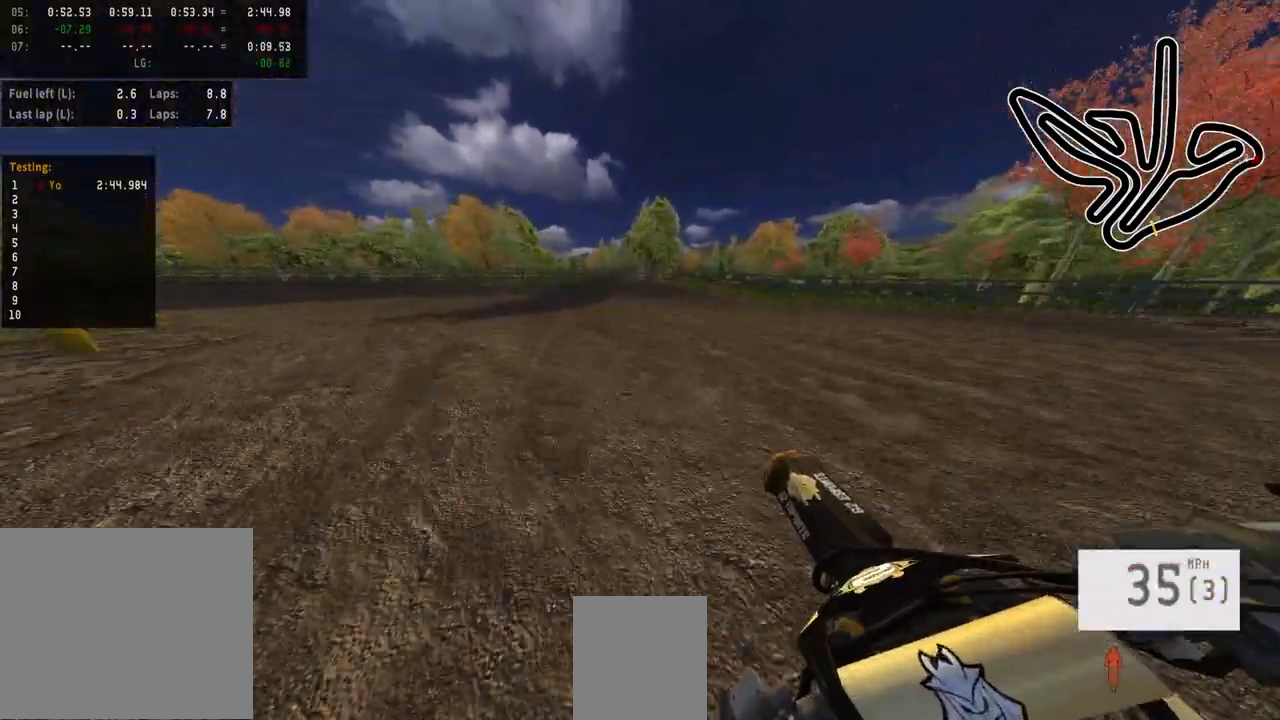
{"buttons": ["R2"], "left_stick": "left", "right_stick": "center", "events": [[117, "R2", "down"], [167, "R3", "down"], [267, "R3", "up"]]}
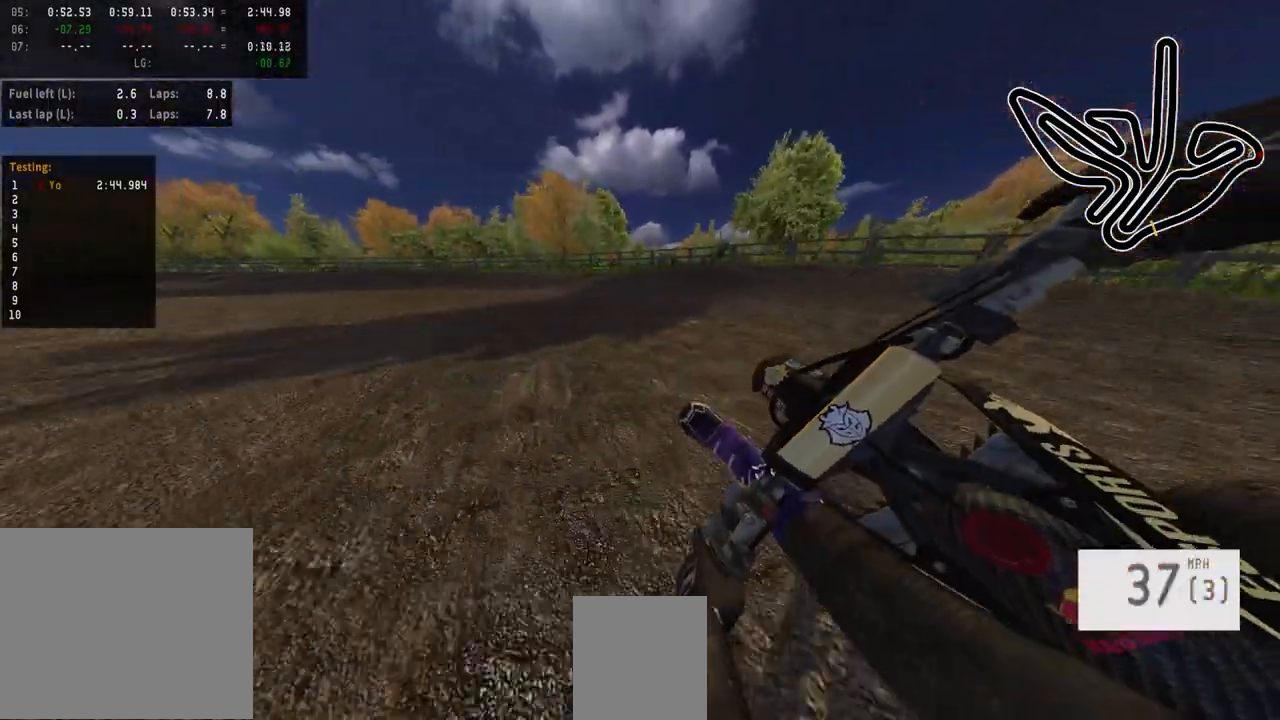
{"buttons": [], "left_stick": "left", "right_stick": "center", "events": [[483, "R2", "up"]]}
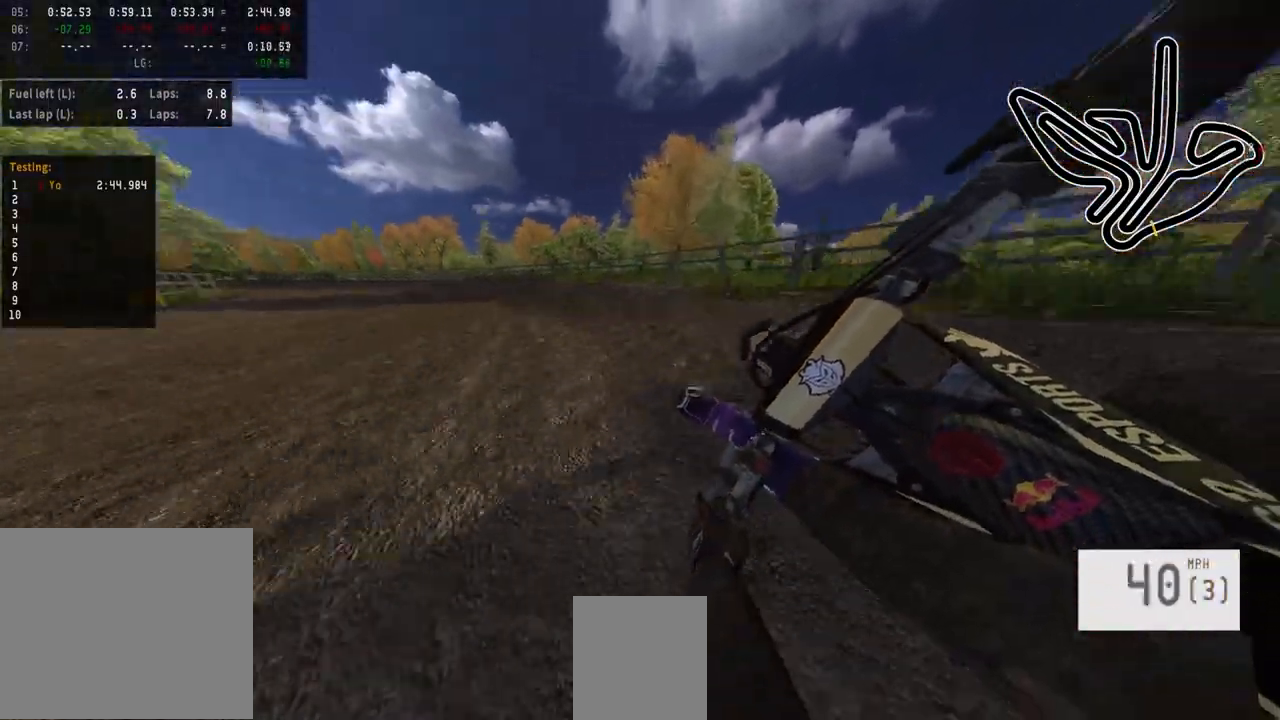
{"buttons": [], "left_stick": "left", "right_stick": "center", "events": [[17, "L2", "down"], [400, "L2", "up"]]}